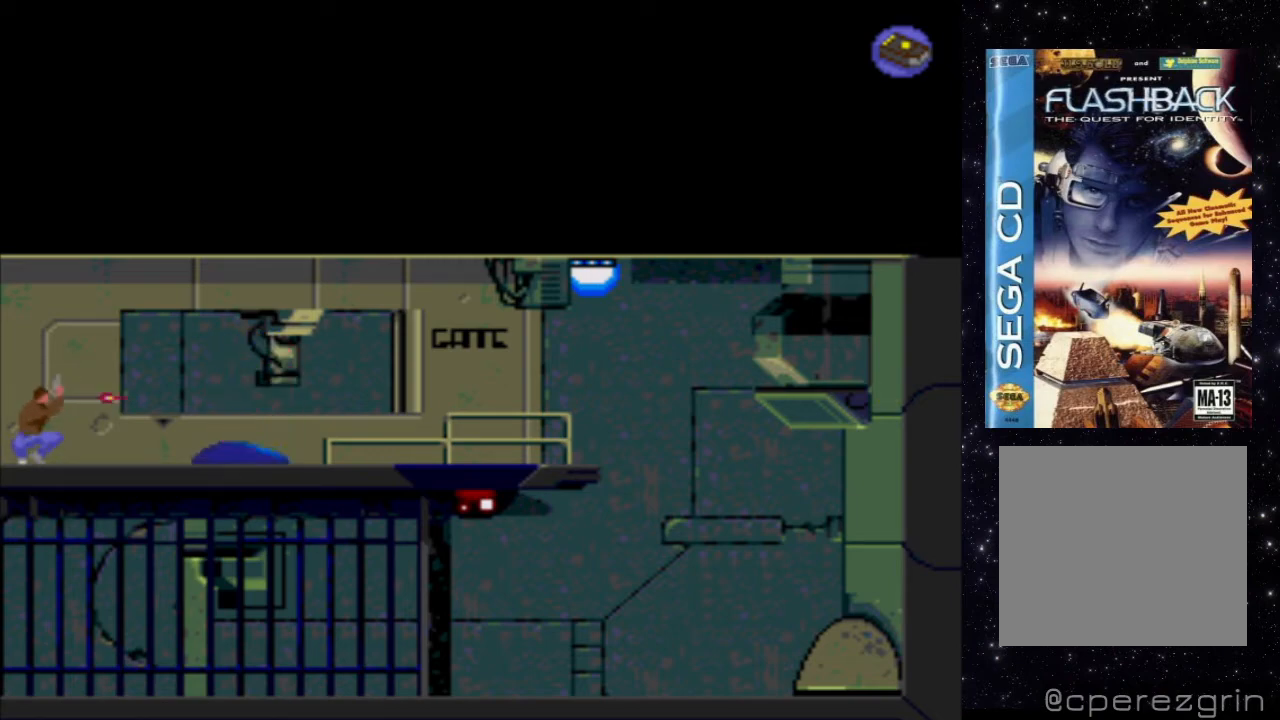
Gameplay with a controller (Xbox layout); each line is a JSON object with the inputs held at the frame after it. "events" lists button and stick changes between this image and that frame as [ms after this image, input, new state], when the widget could be followed in between. Not read: L3 R3 left_stick right_stick.
{"buttons": ["DPAD_RIGHT"], "events": [[40, "X", "up"], [160, "DPAD_RIGHT", "down"]]}
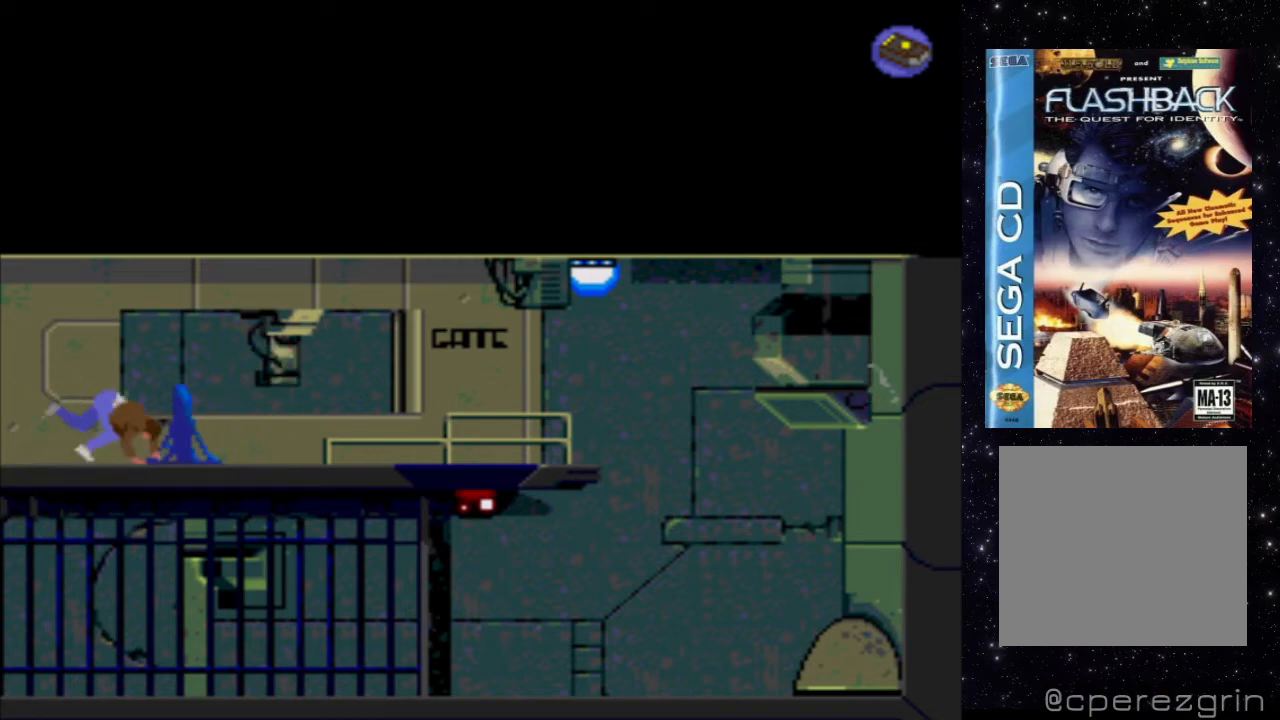
{"buttons": [], "events": [[360, "DPAD_RIGHT", "up"]]}
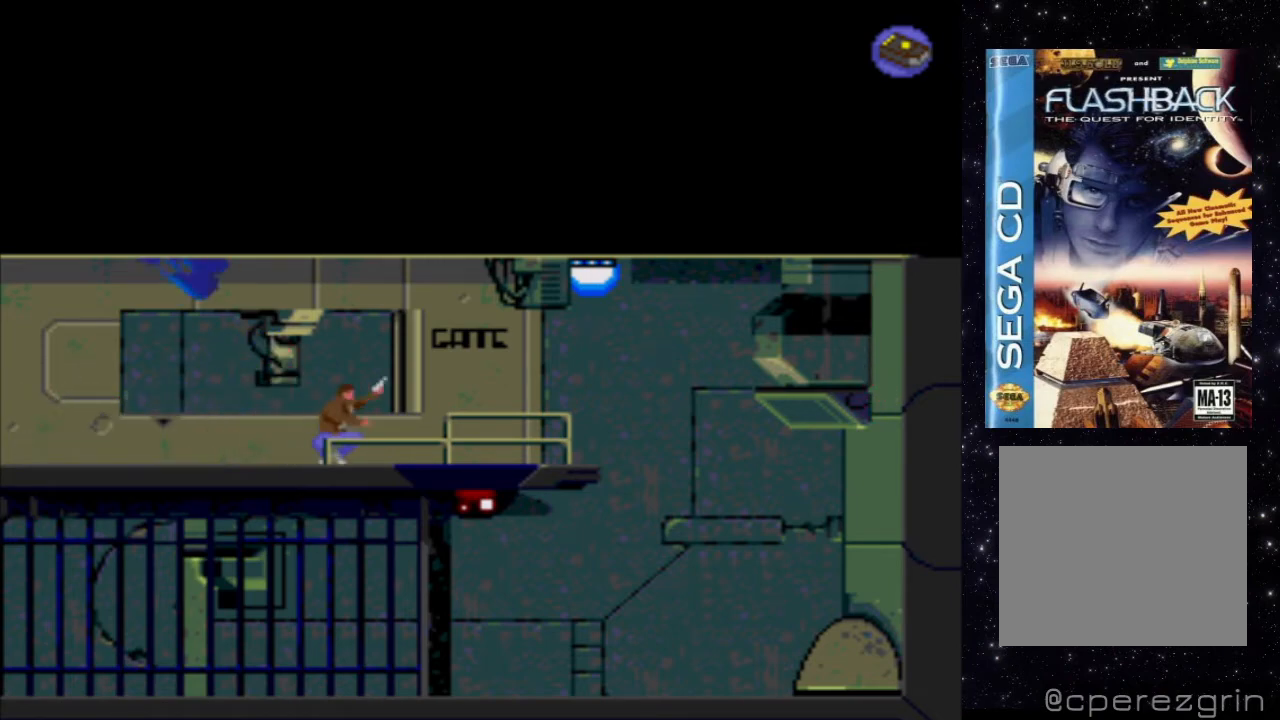
{"buttons": ["DPAD_LEFT"], "events": [[440, "DPAD_LEFT", "down"]]}
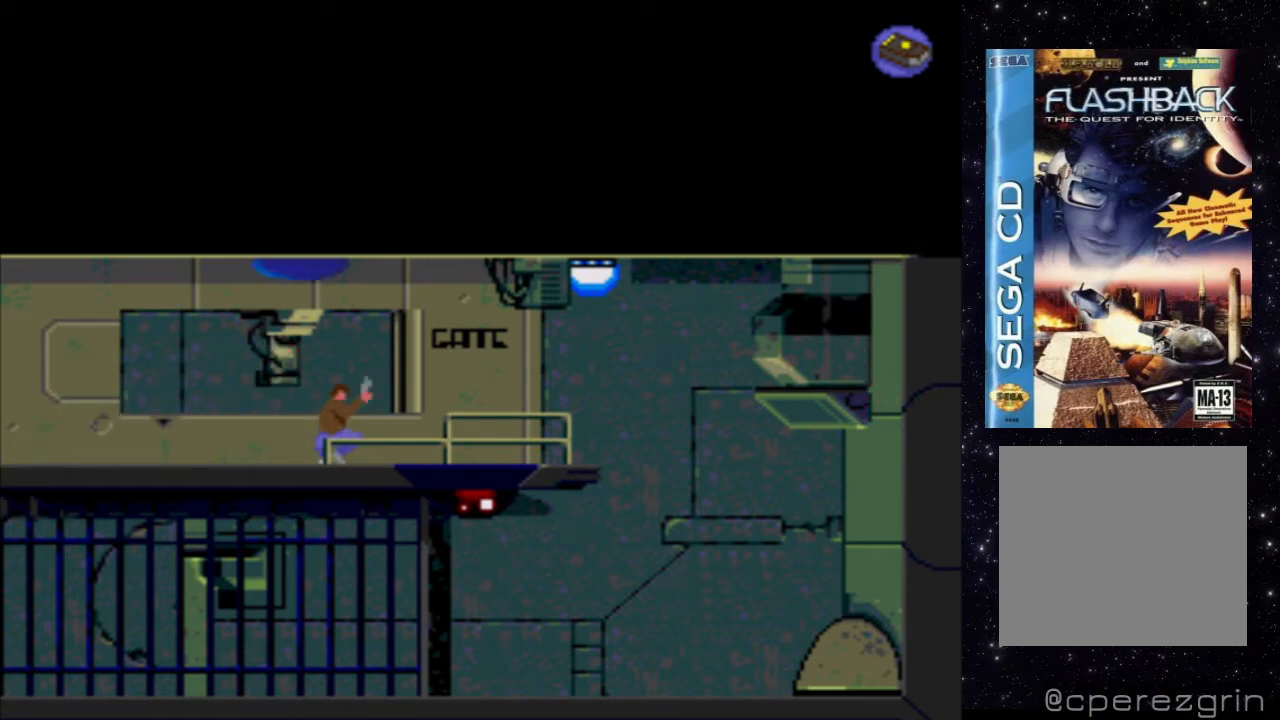
{"buttons": ["DPAD_LEFT"], "events": []}
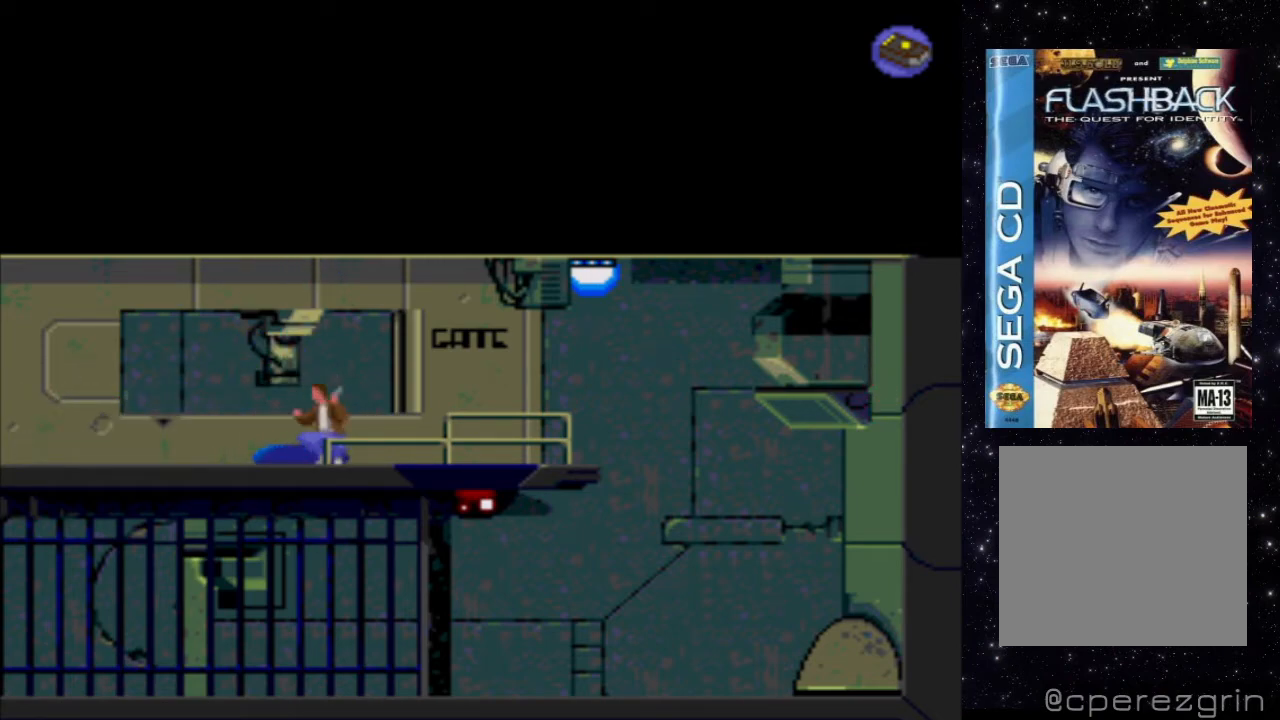
{"buttons": [], "events": [[360, "DPAD_LEFT", "up"]]}
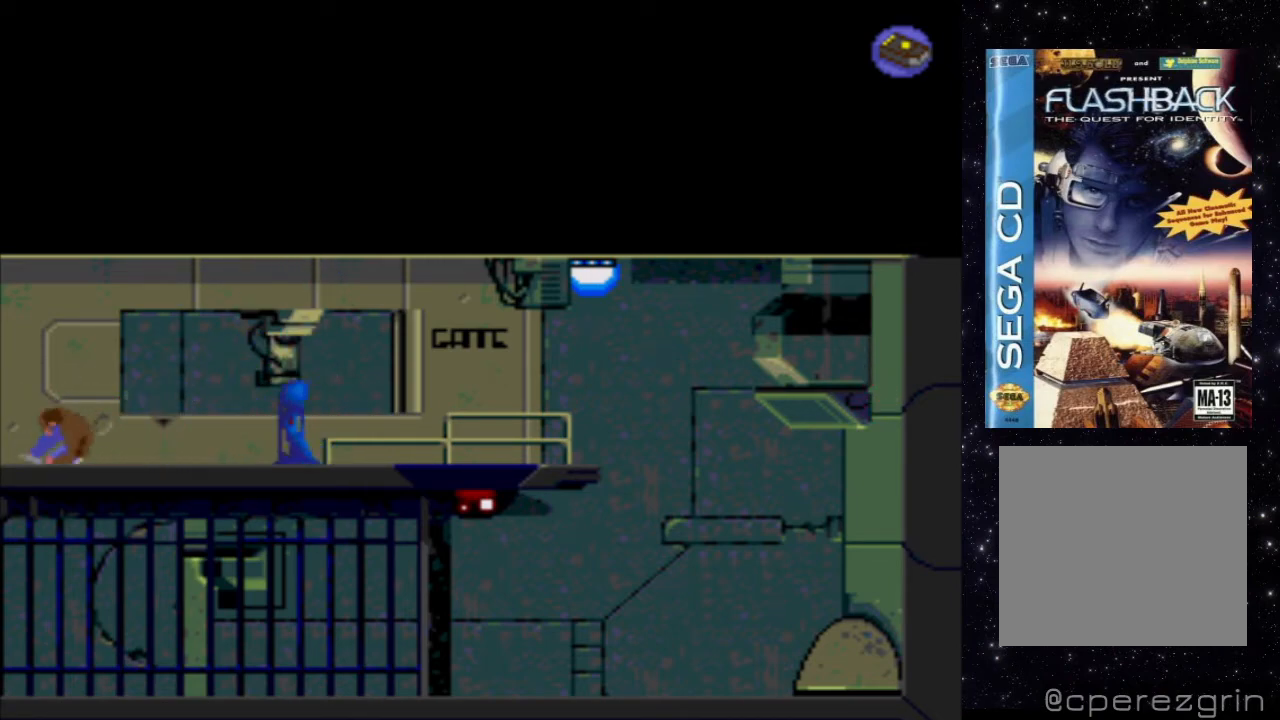
{"buttons": ["DPAD_RIGHT"], "events": [[120, "DPAD_RIGHT", "down"]]}
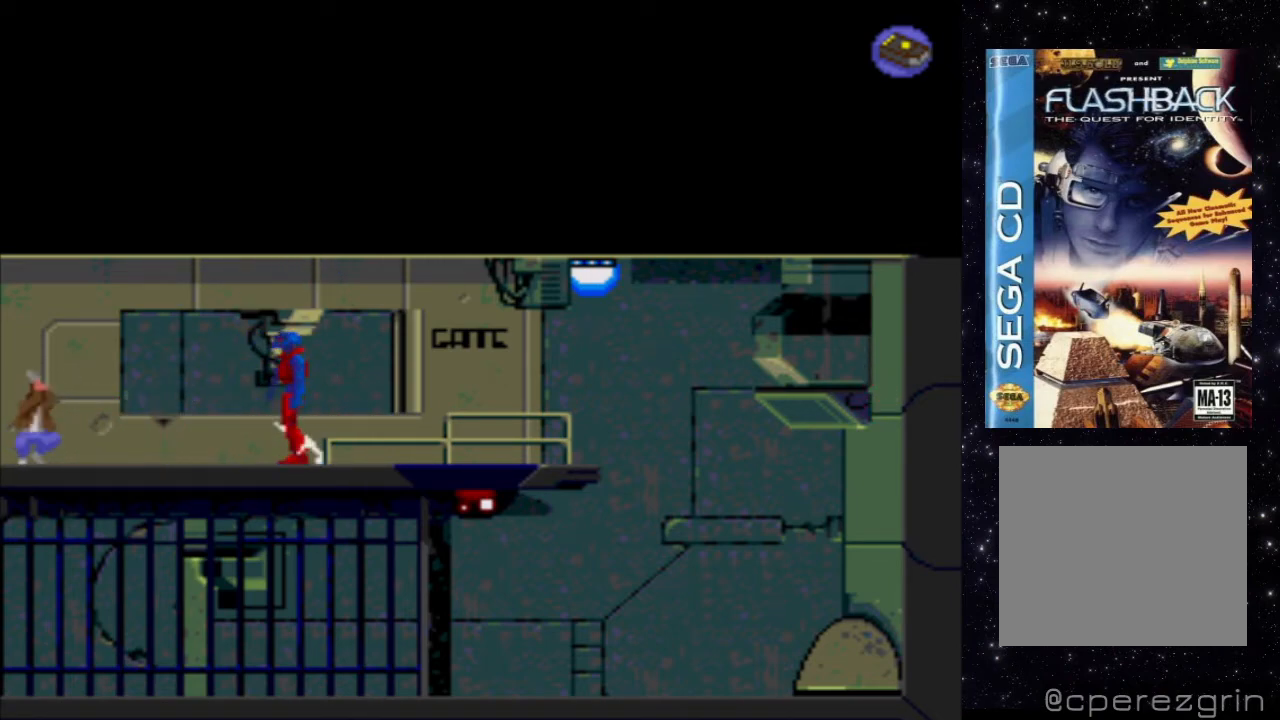
{"buttons": ["X"], "events": [[40, "DPAD_RIGHT", "up"], [80, "X", "down"]]}
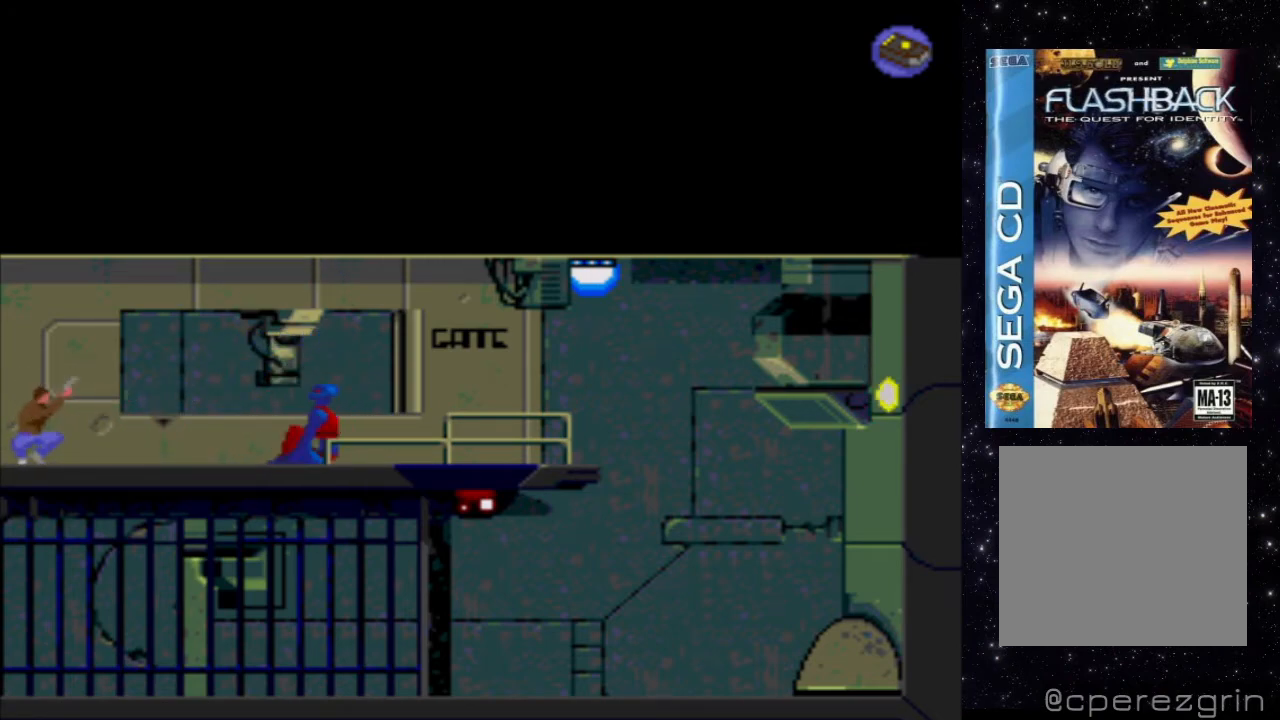
{"buttons": ["DPAD_RIGHT"], "events": [[220, "X", "up"], [500, "DPAD_RIGHT", "down"]]}
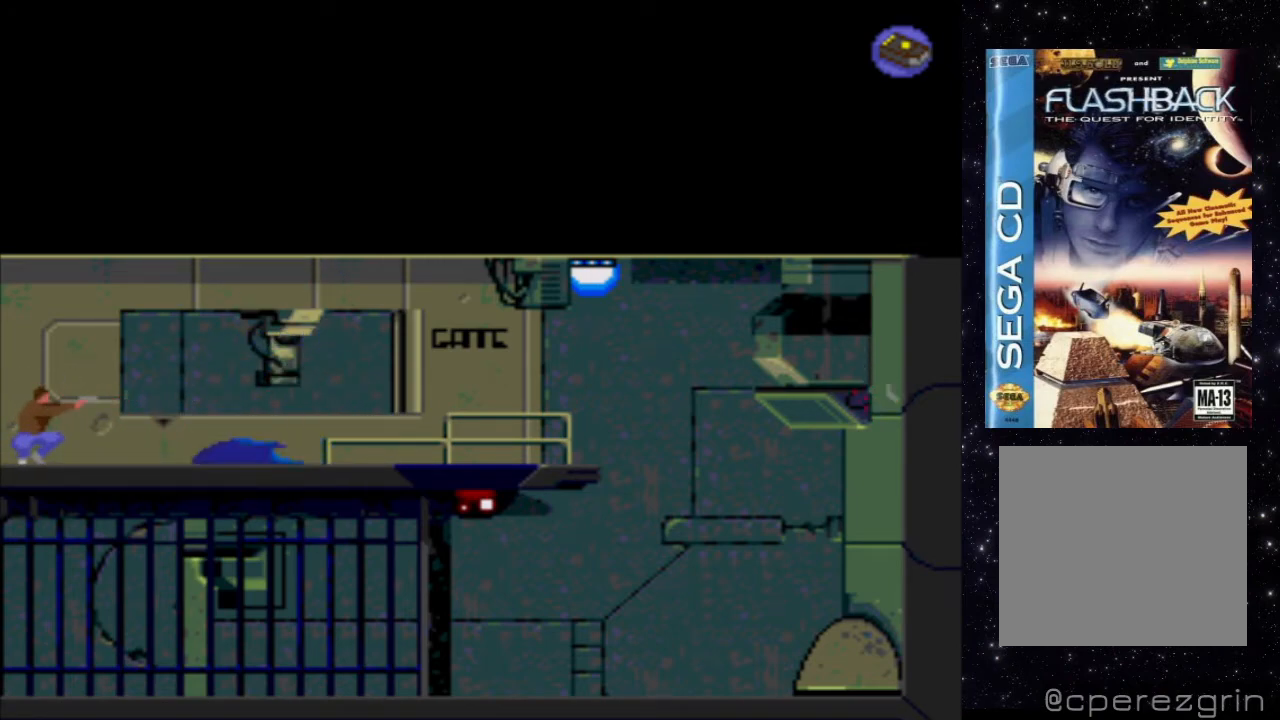
{"buttons": ["DPAD_RIGHT"], "events": []}
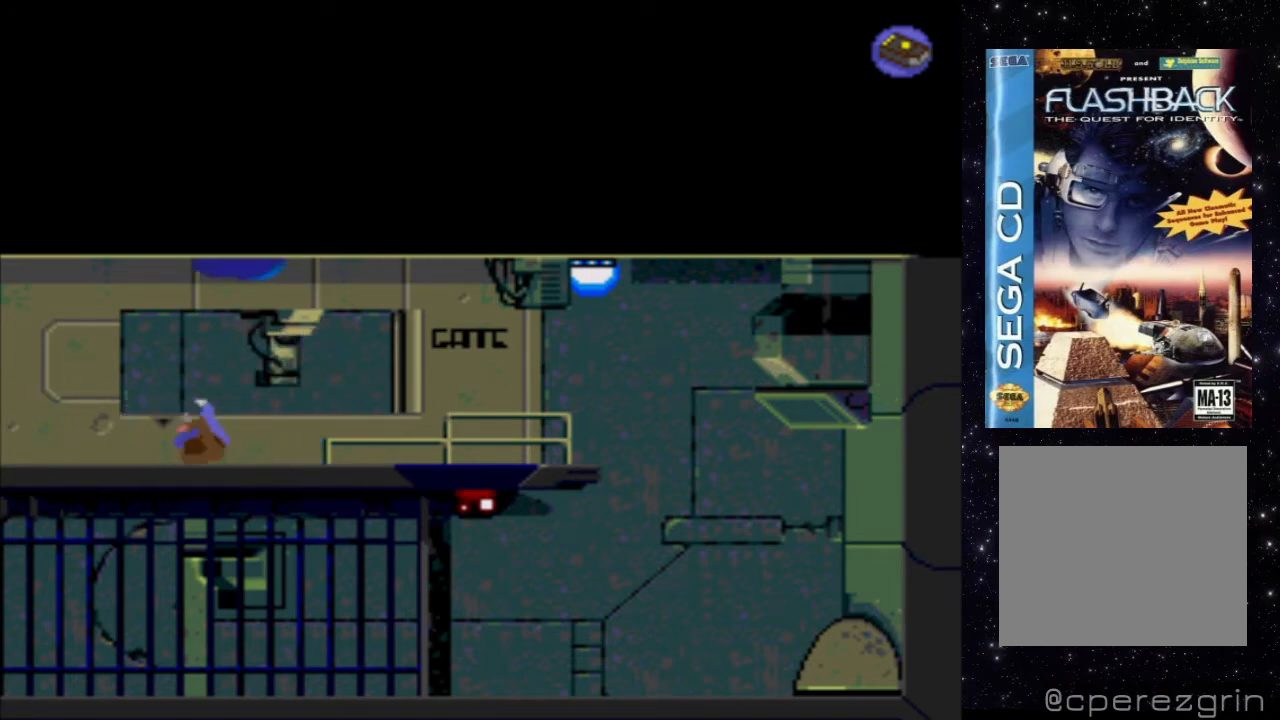
{"buttons": [], "events": [[220, "DPAD_RIGHT", "up"]]}
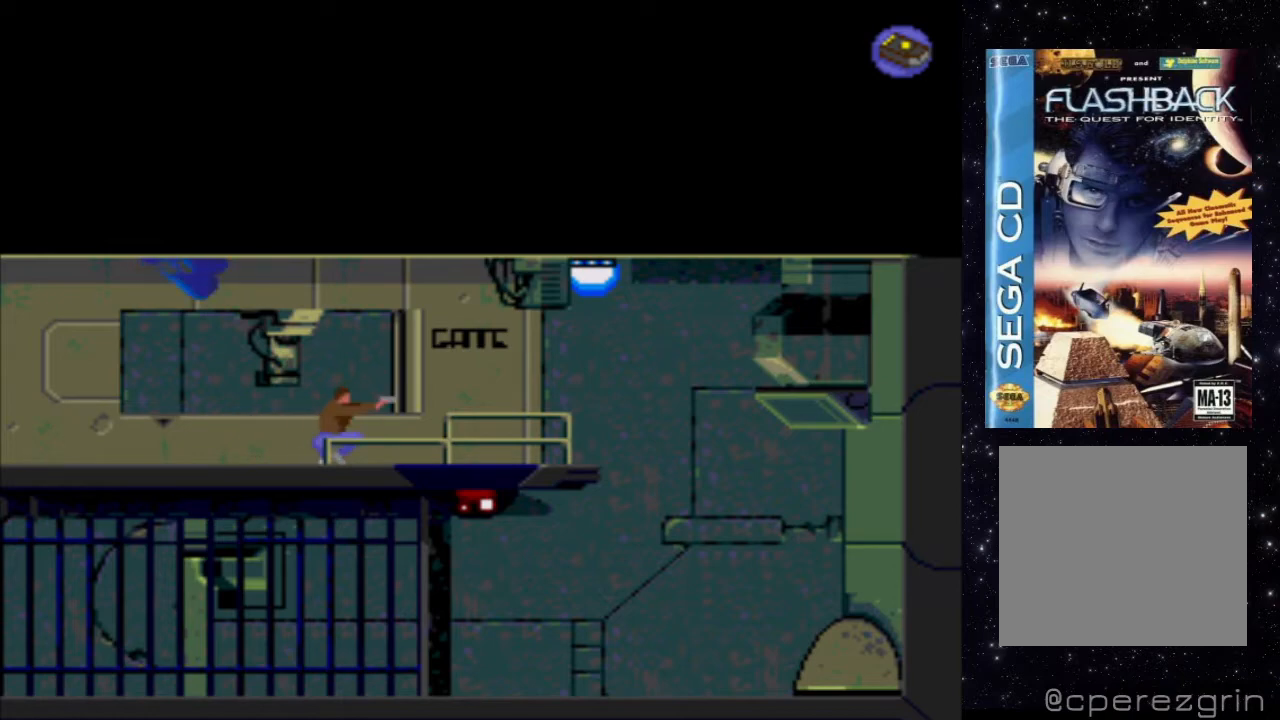
{"buttons": ["DPAD_LEFT"], "events": [[360, "DPAD_LEFT", "down"]]}
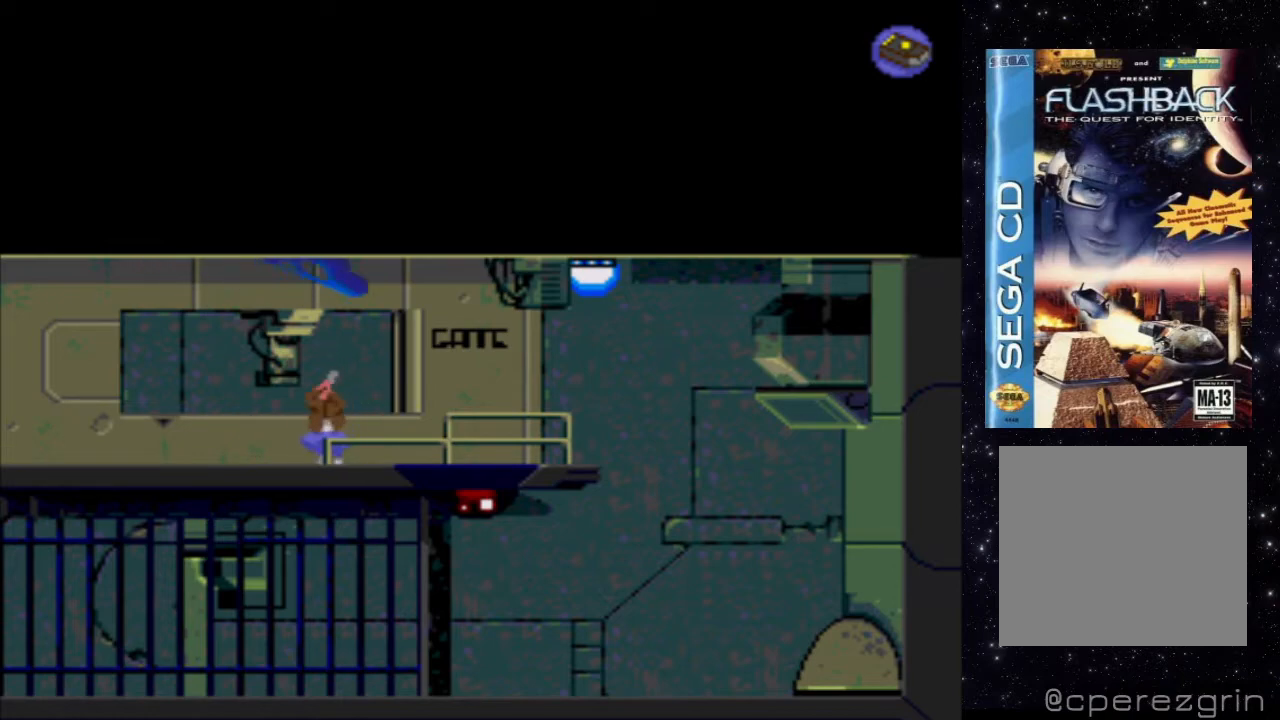
{"buttons": ["DPAD_LEFT"], "events": []}
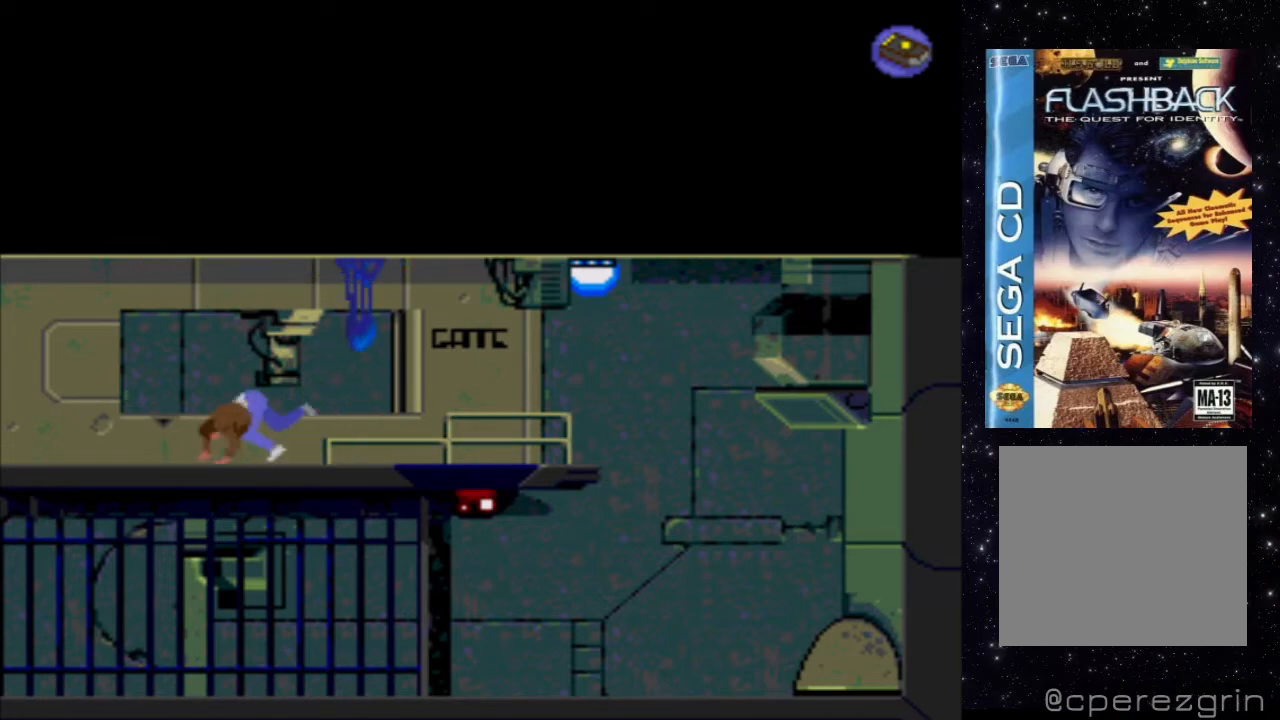
{"buttons": [], "events": [[20, "DPAD_LEFT", "up"]]}
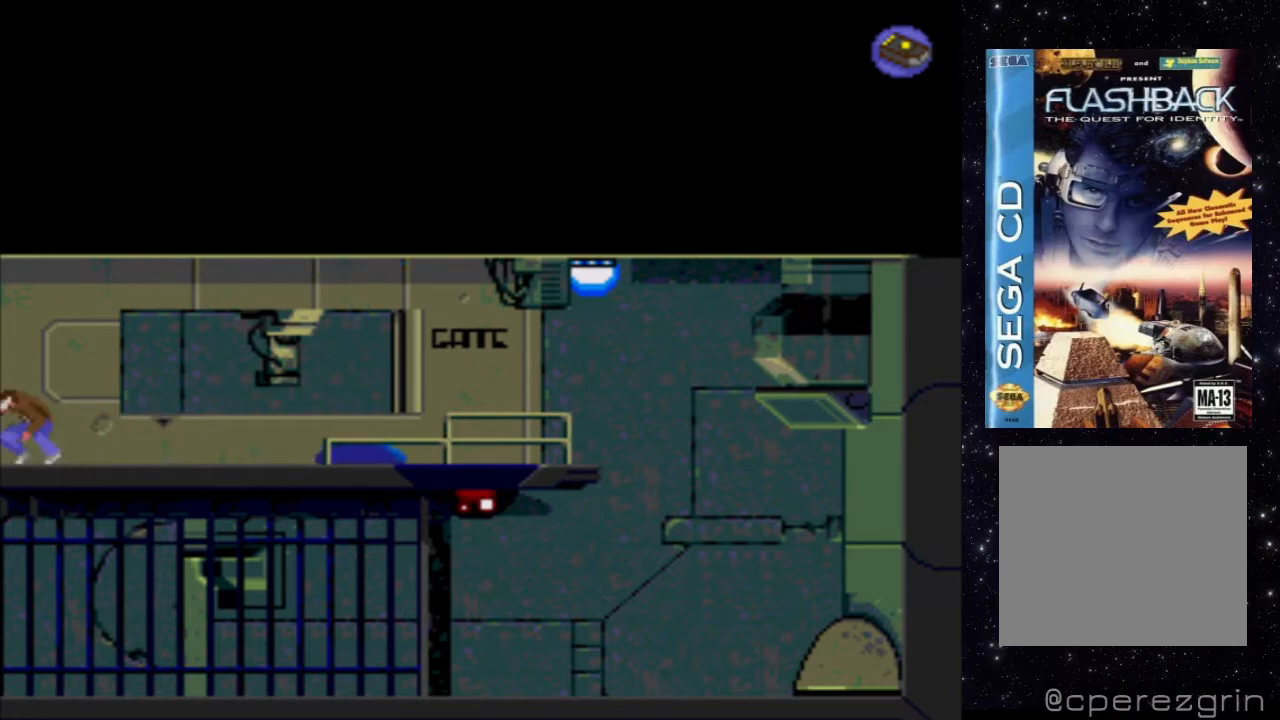
{"buttons": ["X"], "events": [[60, "DPAD_RIGHT", "down"], [400, "DPAD_RIGHT", "up"], [440, "X", "down"]]}
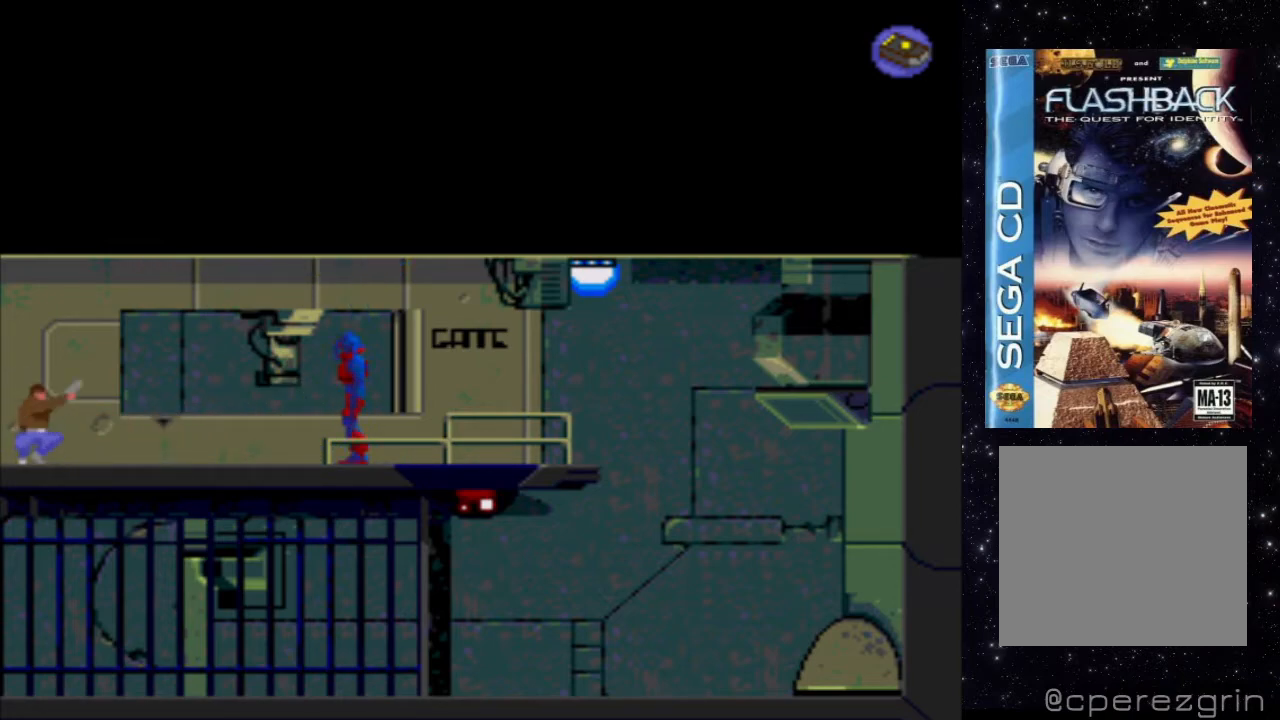
{"buttons": ["X"], "events": []}
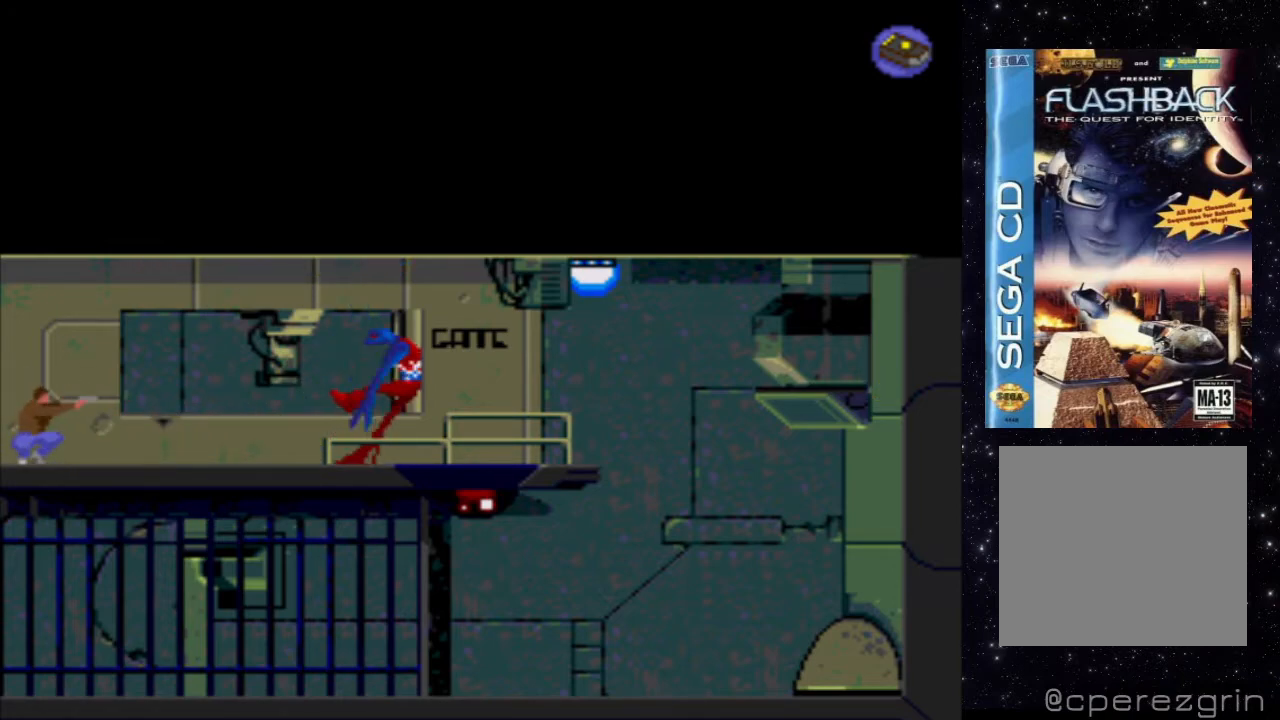
{"buttons": [], "events": [[440, "X", "up"]]}
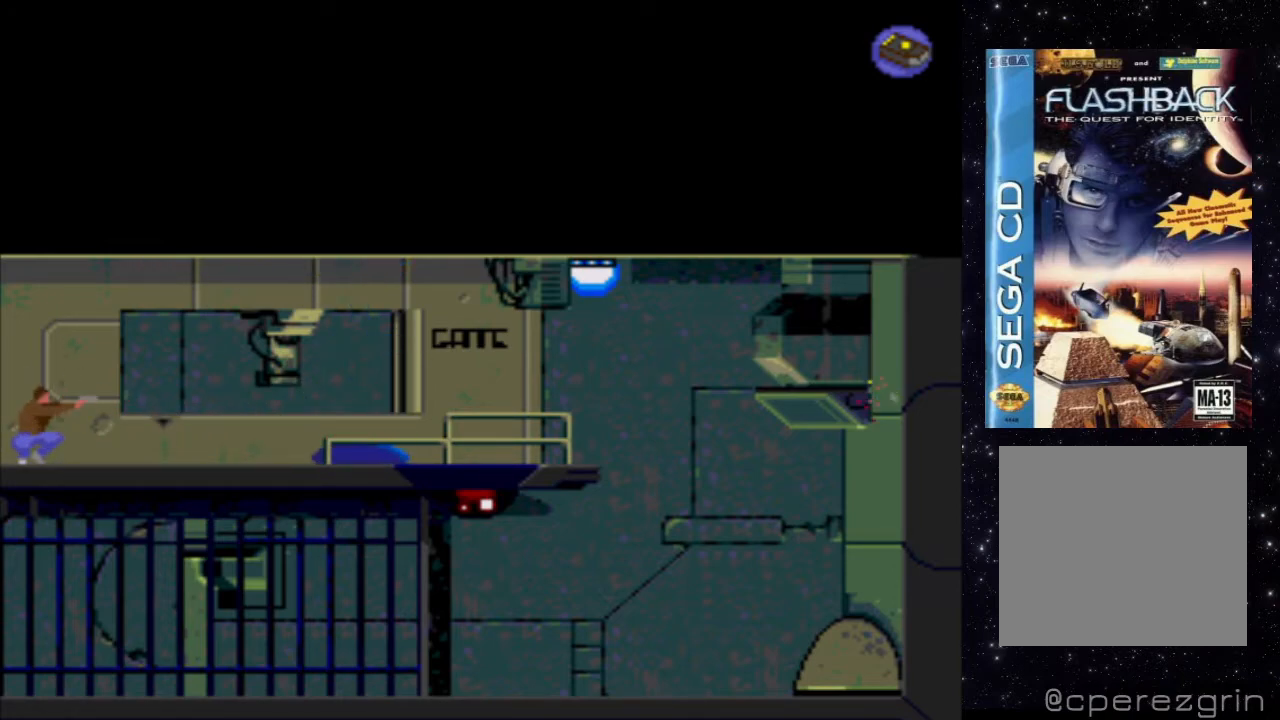
{"buttons": ["DPAD_RIGHT"], "events": [[100, "DPAD_RIGHT", "down"]]}
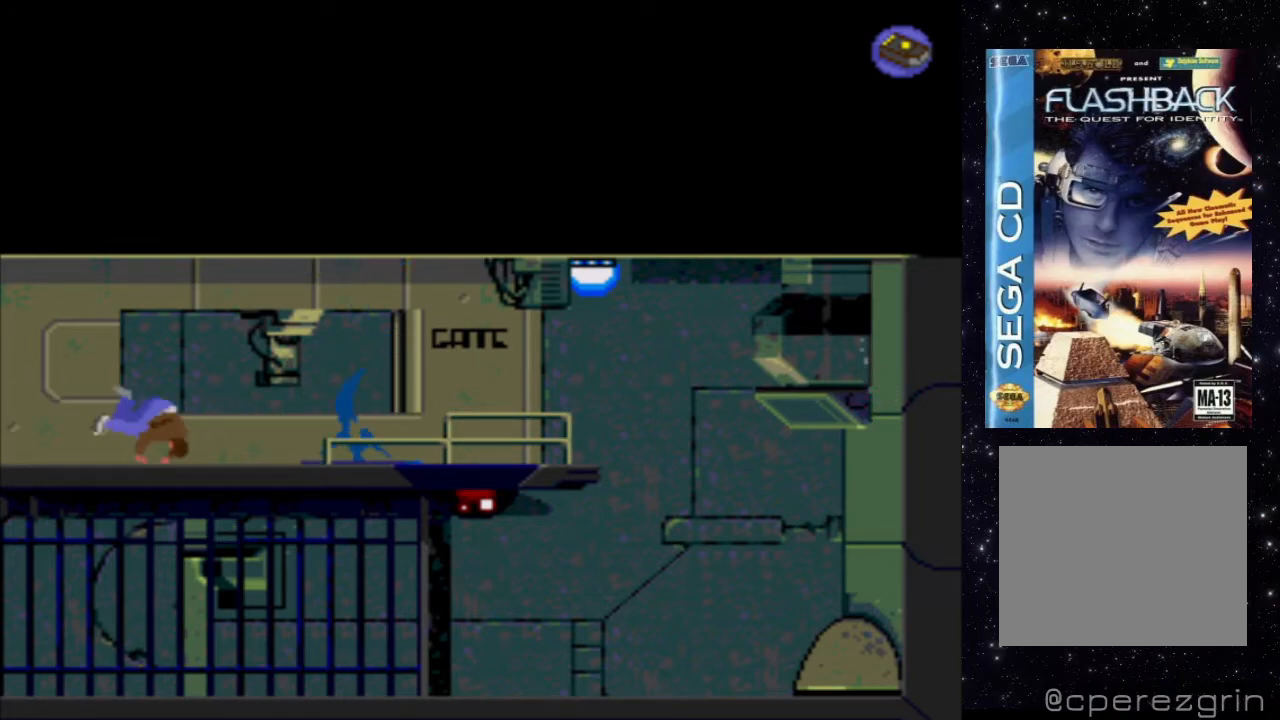
{"buttons": [], "events": [[240, "DPAD_RIGHT", "up"]]}
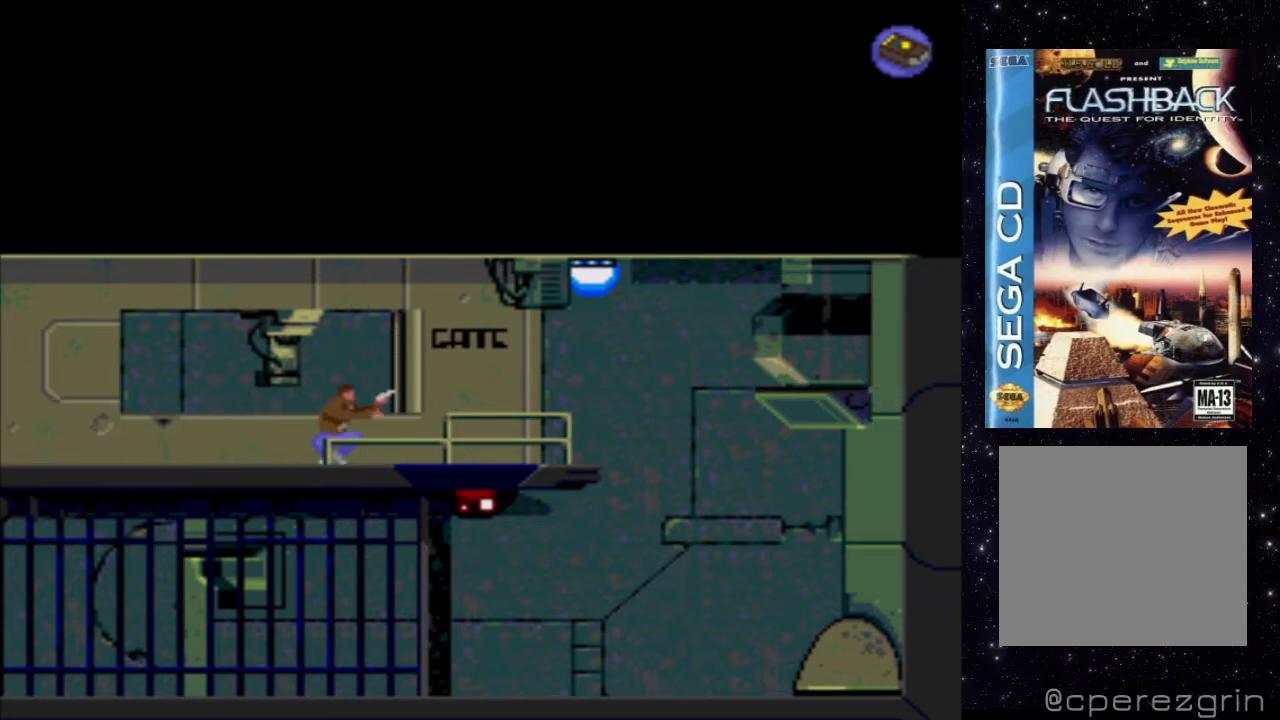
{"buttons": ["DPAD_RIGHT"], "events": [[380, "DPAD_RIGHT", "down"]]}
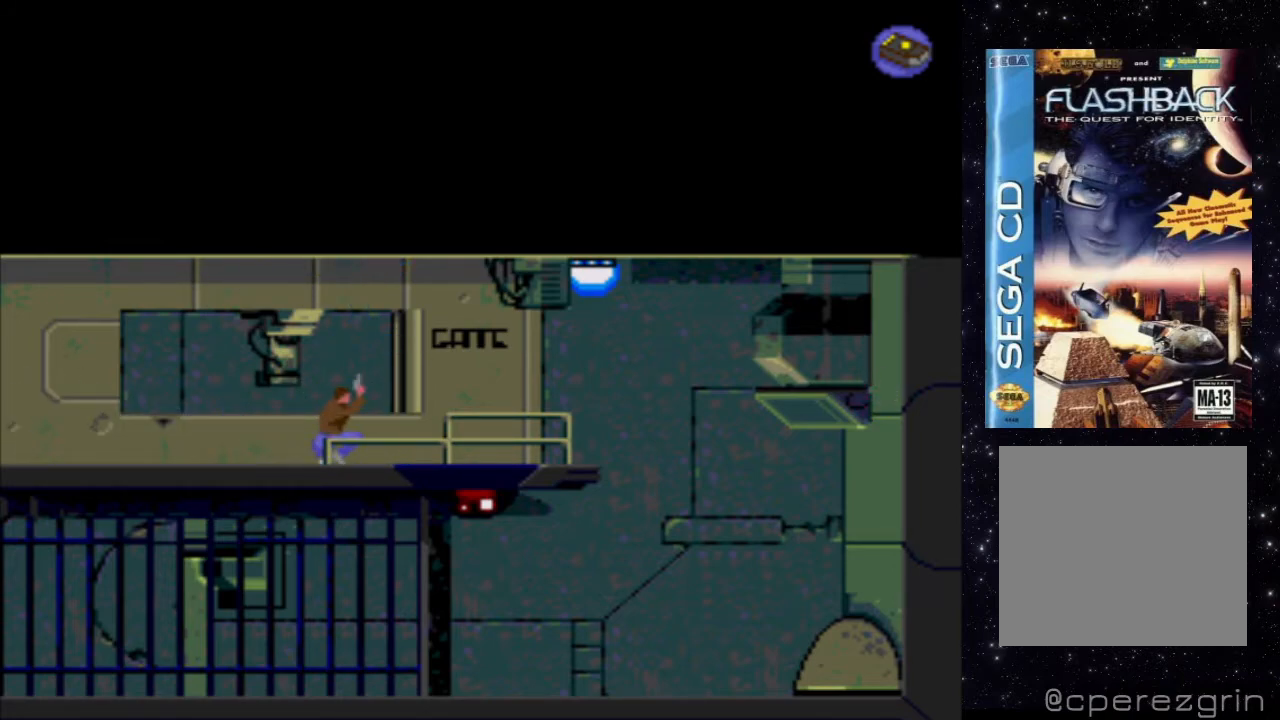
{"buttons": ["DPAD_RIGHT"], "events": []}
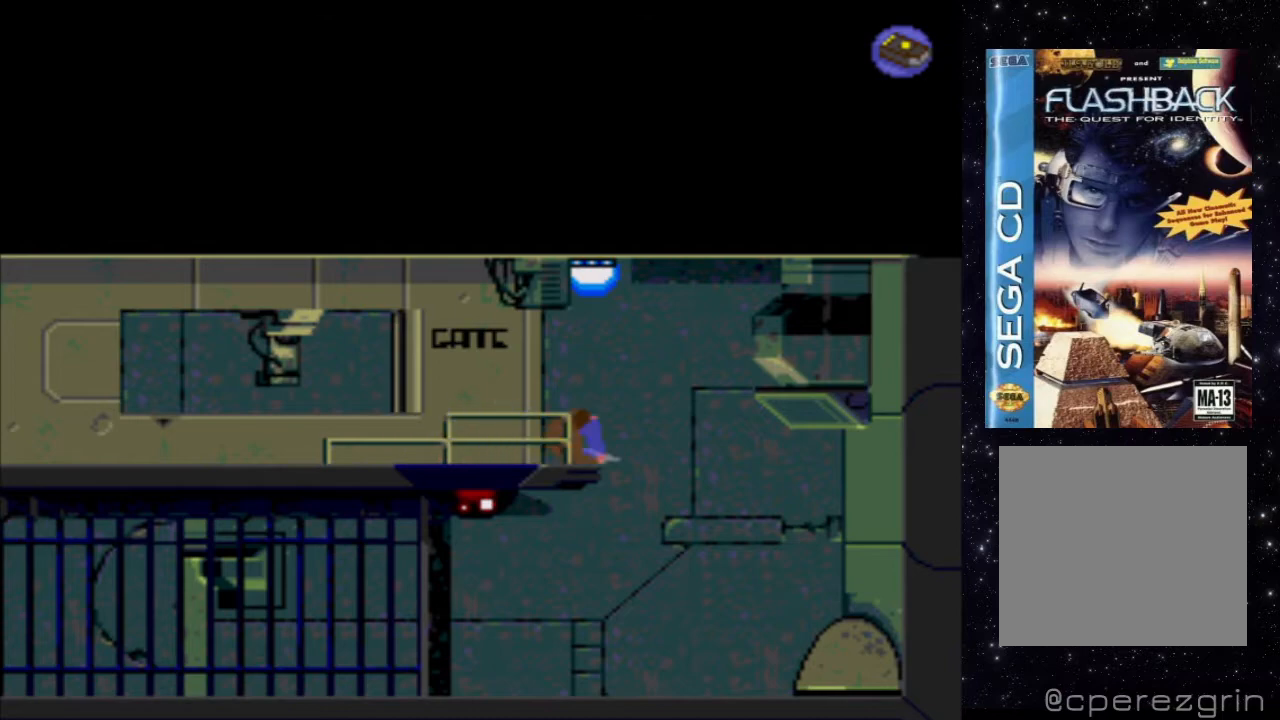
{"buttons": [], "events": [[400, "DPAD_RIGHT", "up"]]}
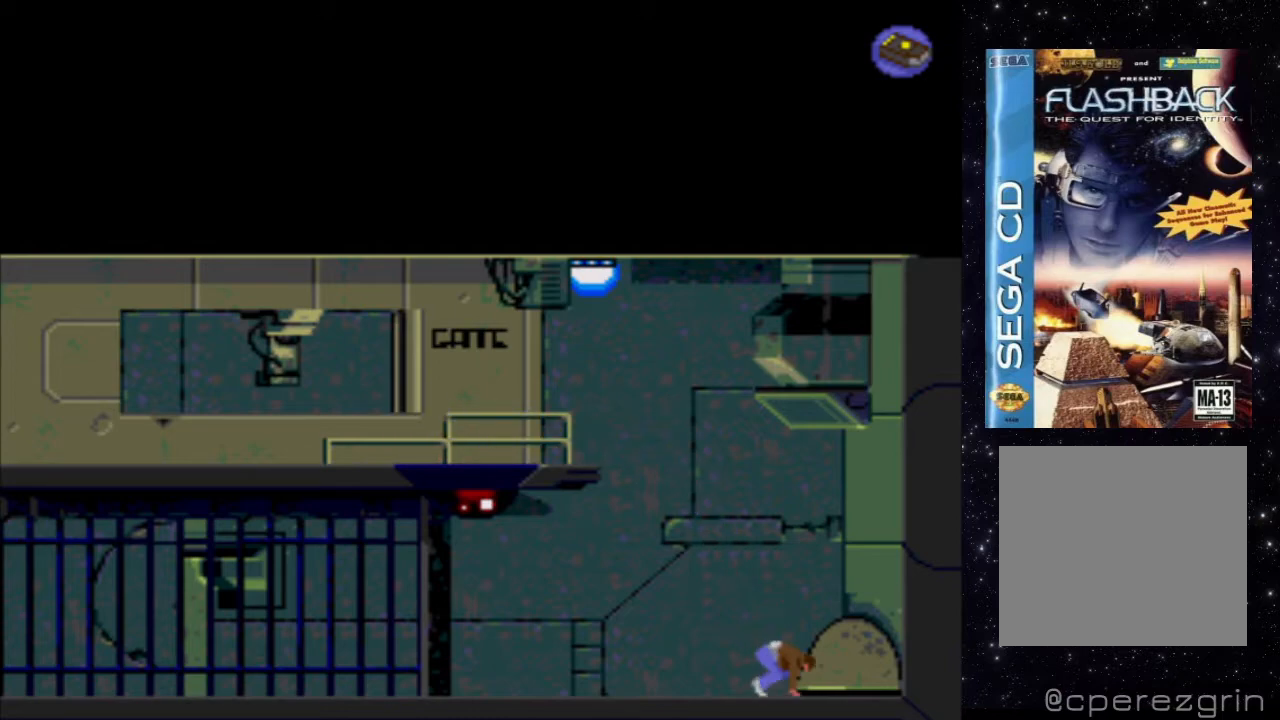
{"buttons": [], "events": []}
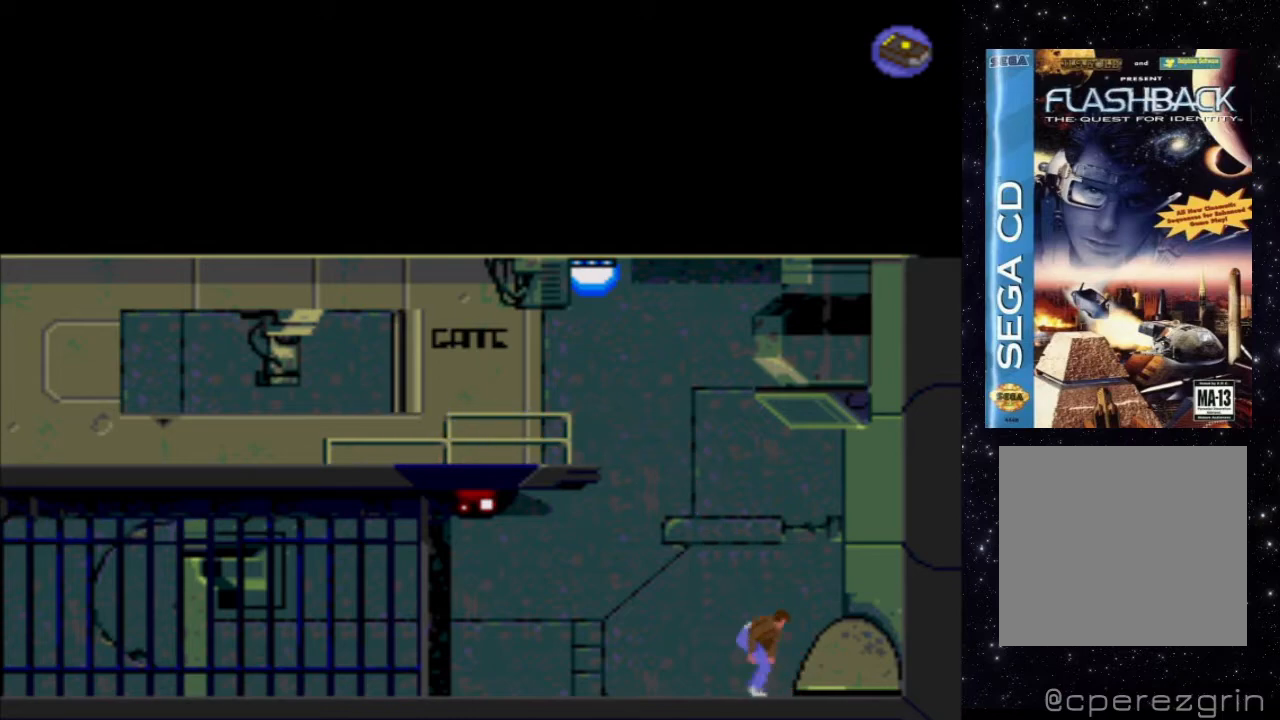
{"buttons": ["DPAD_DOWN"], "events": [[60, "DPAD_DOWN", "down"]]}
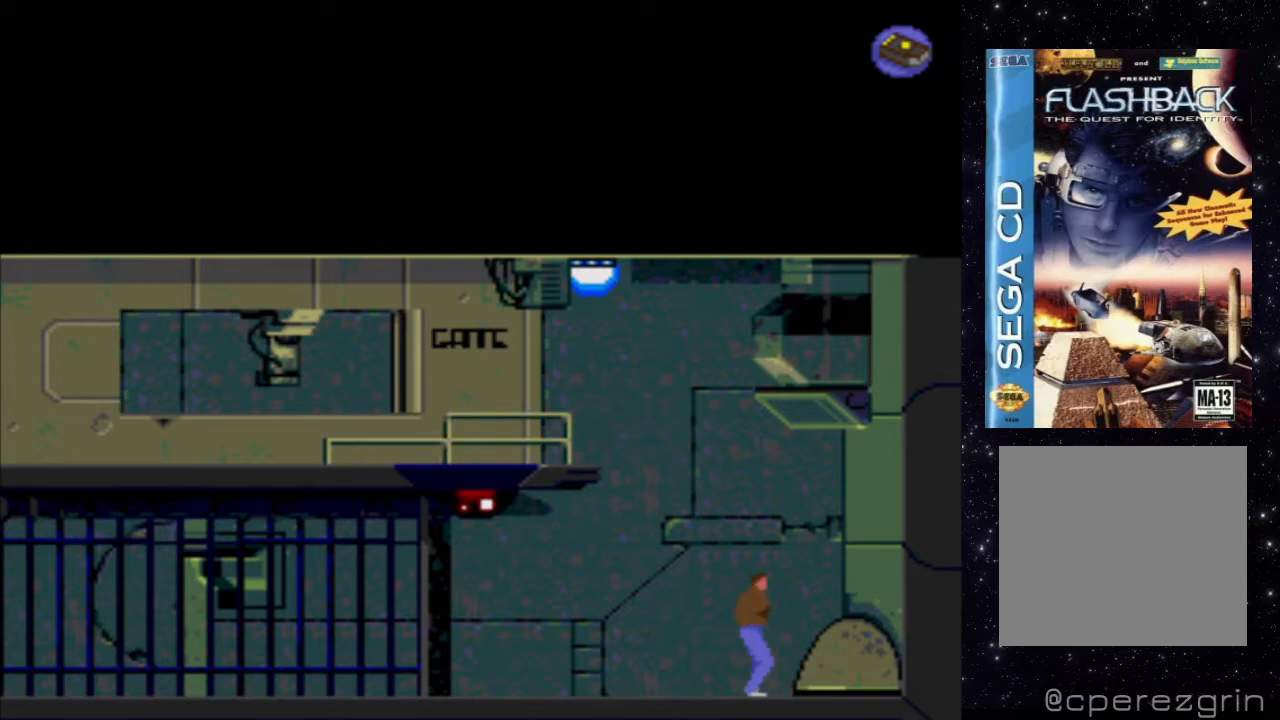
{"buttons": [], "events": [[260, "DPAD_DOWN", "up"]]}
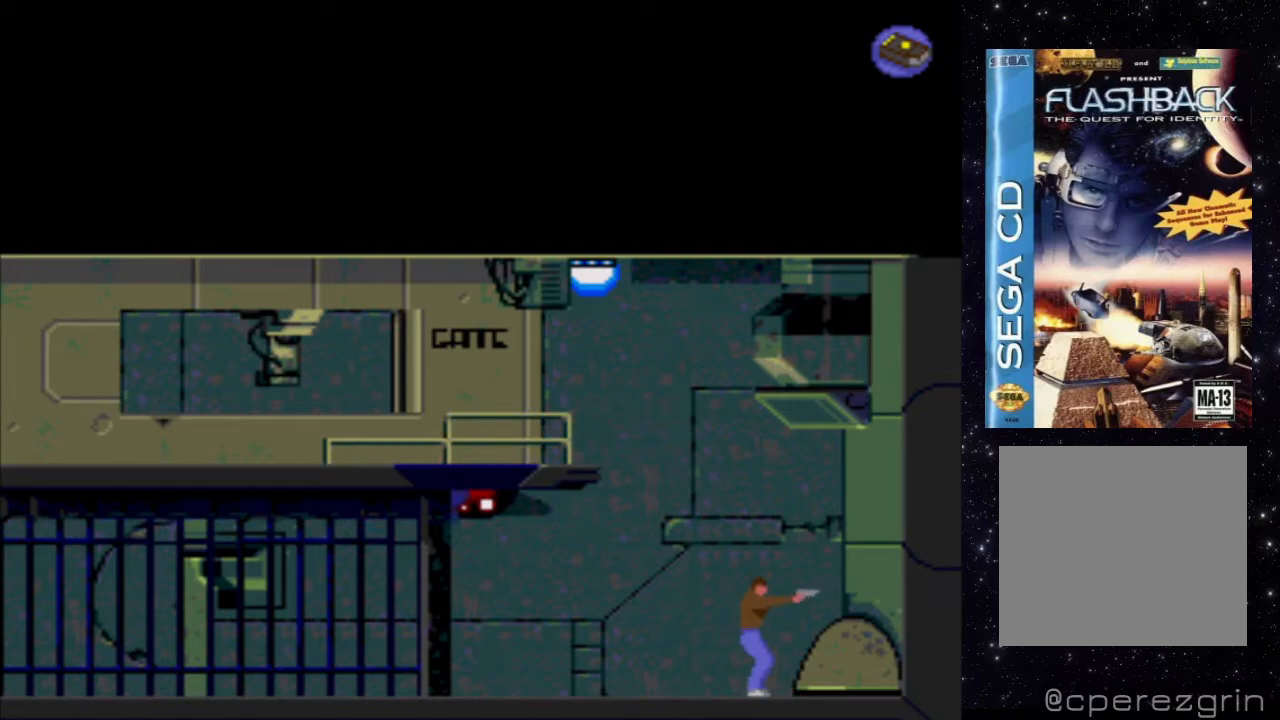
{"buttons": [], "events": [[100, "DPAD_DOWN", "down"], [320, "DPAD_DOWN", "up"]]}
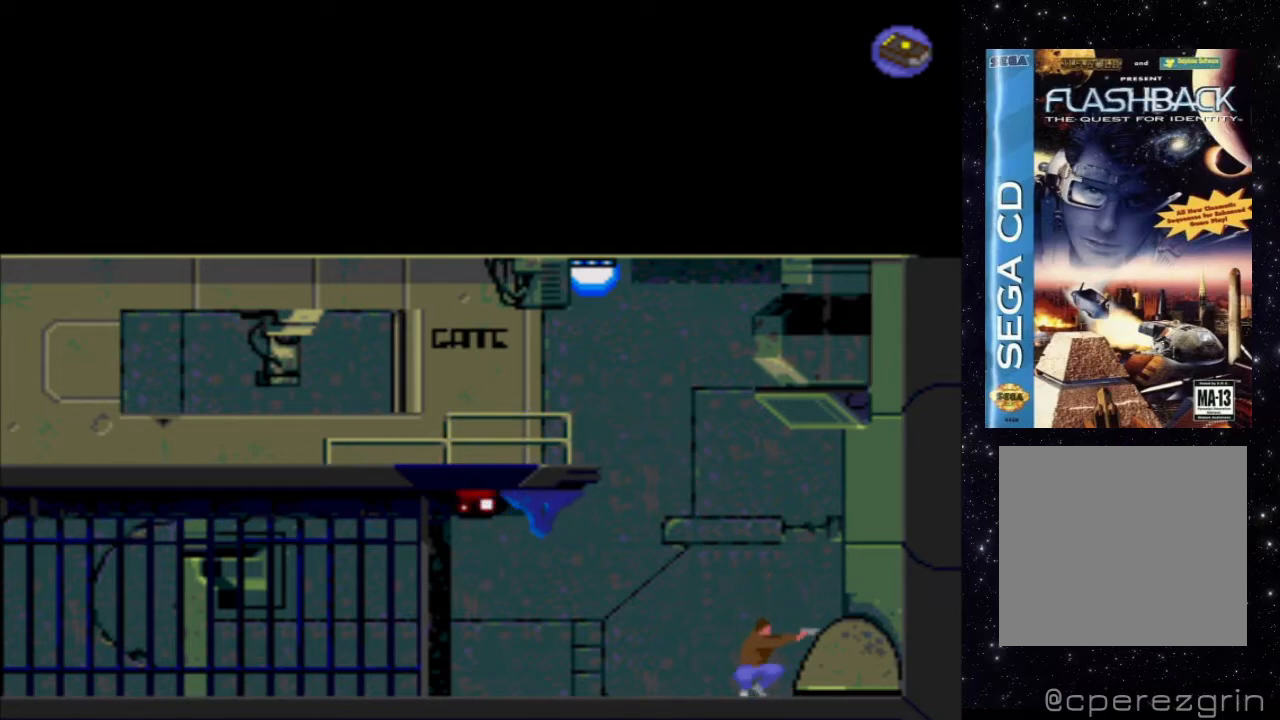
{"buttons": ["X"], "events": [[40, "DPAD_LEFT", "down"], [240, "DPAD_LEFT", "up"], [460, "X", "down"]]}
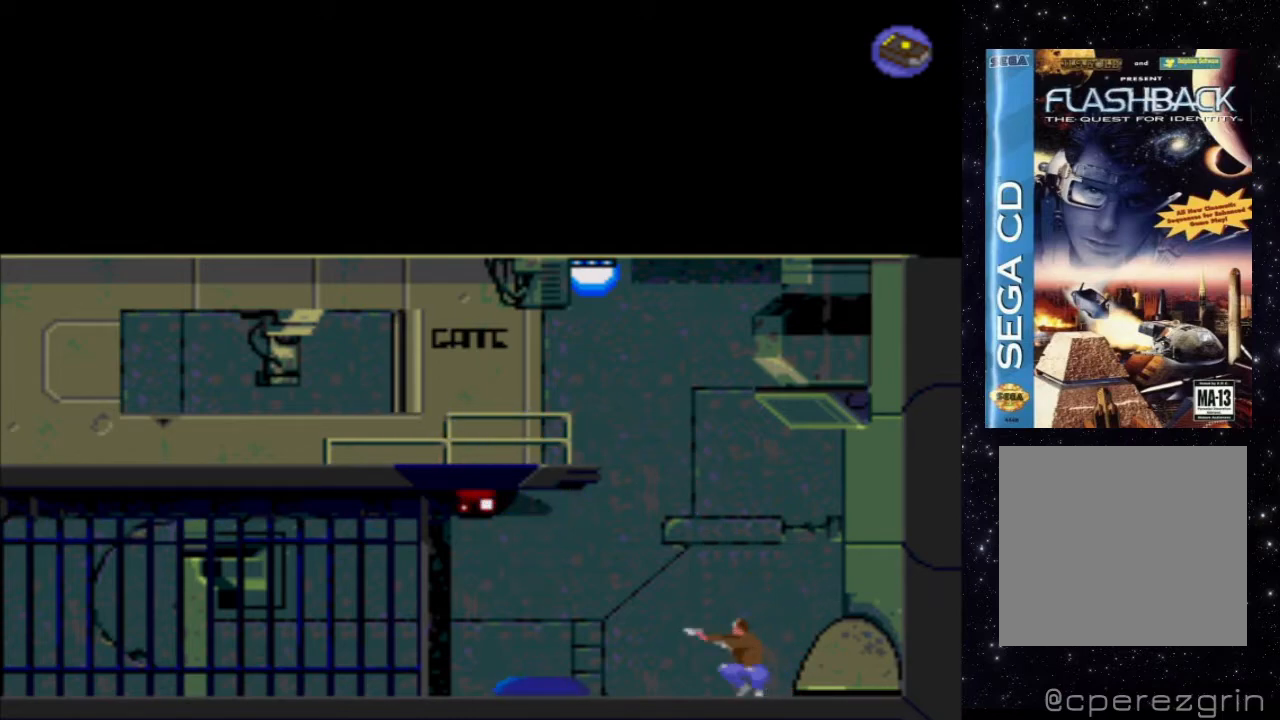
{"buttons": ["X"], "events": []}
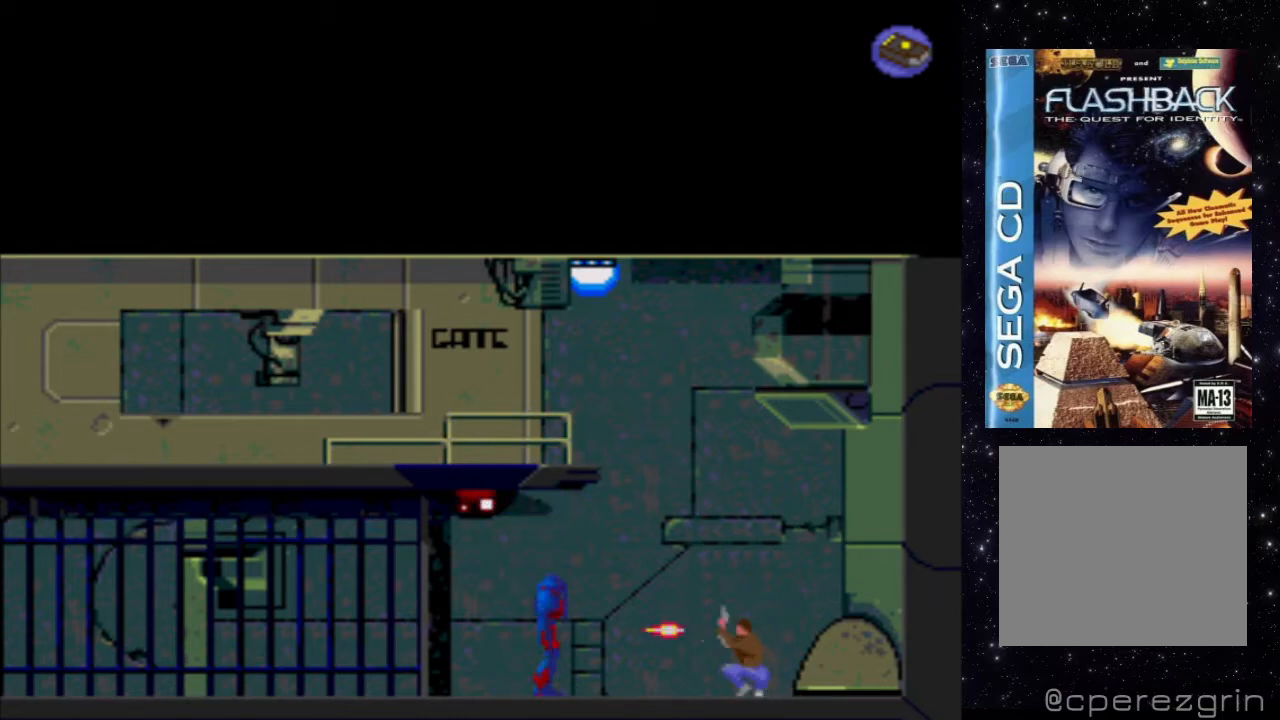
{"buttons": ["X"], "events": []}
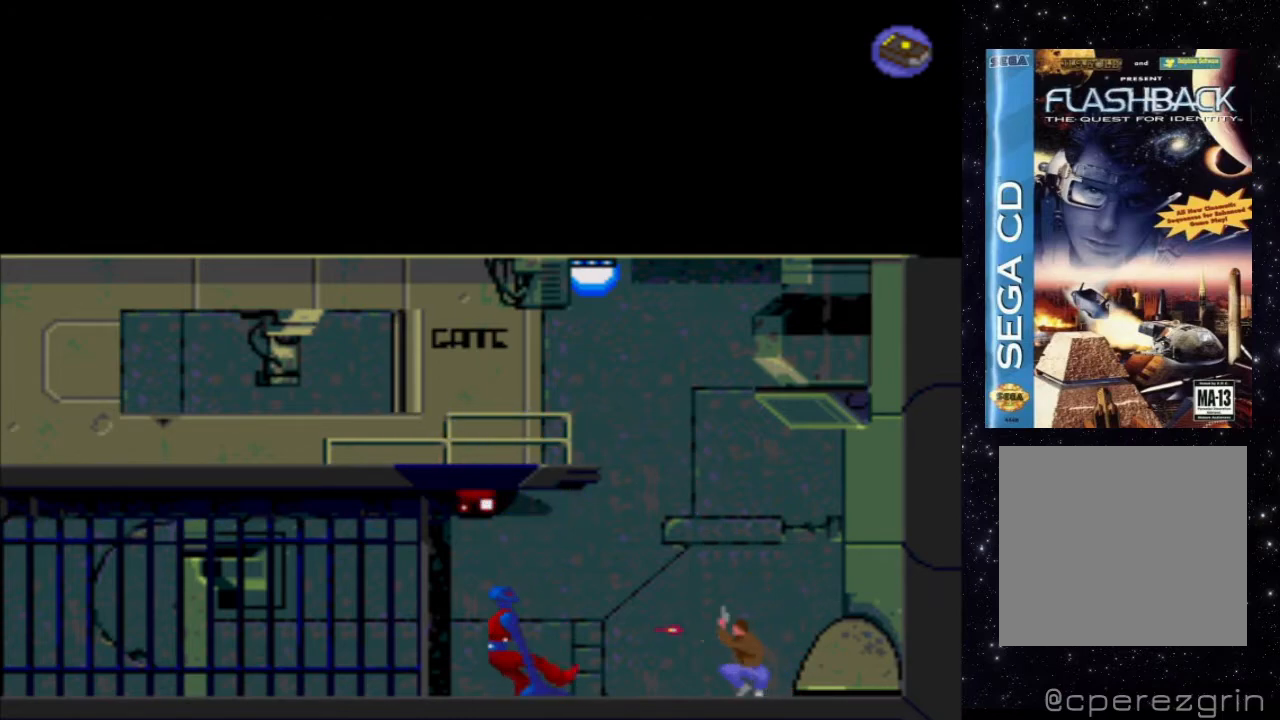
{"buttons": ["DPAD_LEFT"], "events": [[140, "X", "up"], [500, "DPAD_LEFT", "down"]]}